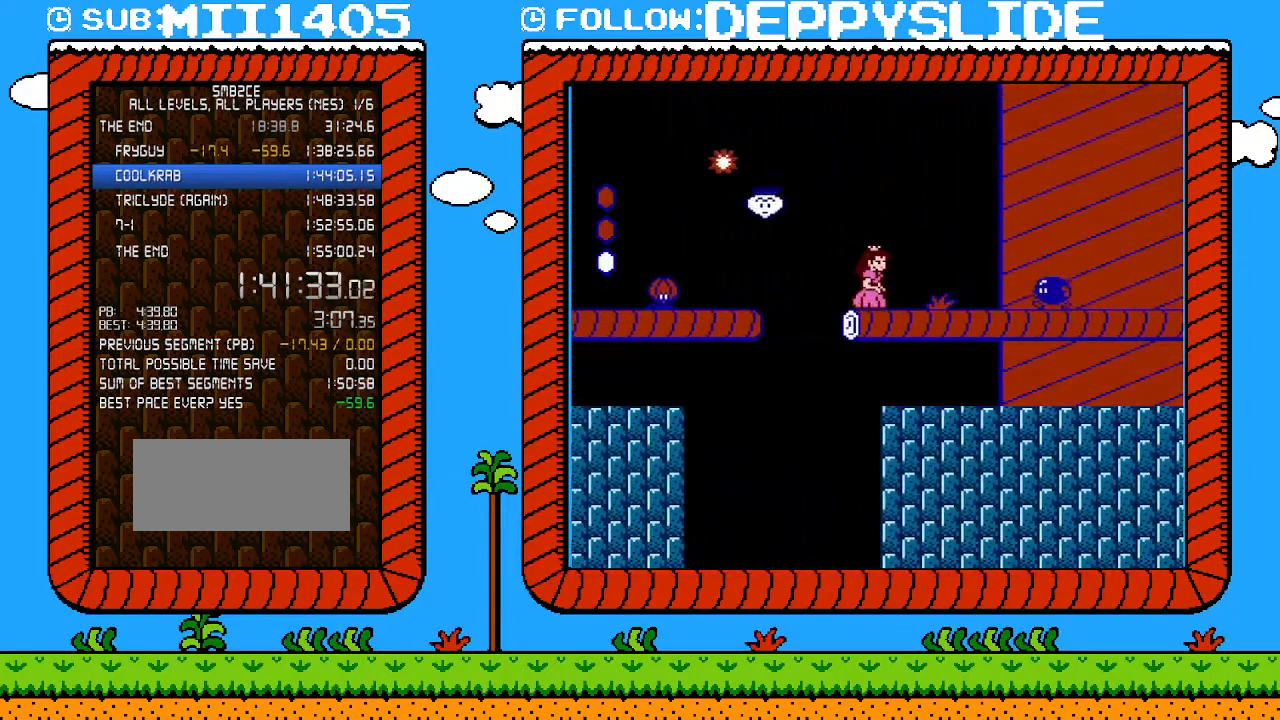
Gameplay with a controller (Nintendo layout); each line is a JSON object with the inputs held at the frame after it. "events" lists button and stick changes between this image and that frame as [ms after this image, input, new state], when the widget could be followed in between. Not read: L3 R3.
{"buttons": ["A", "B", "DPAD_DOWN"], "events": [[117, "DPAD_RIGHT", "up"], [433, "DPAD_DOWN", "down"], [467, "A", "down"]]}
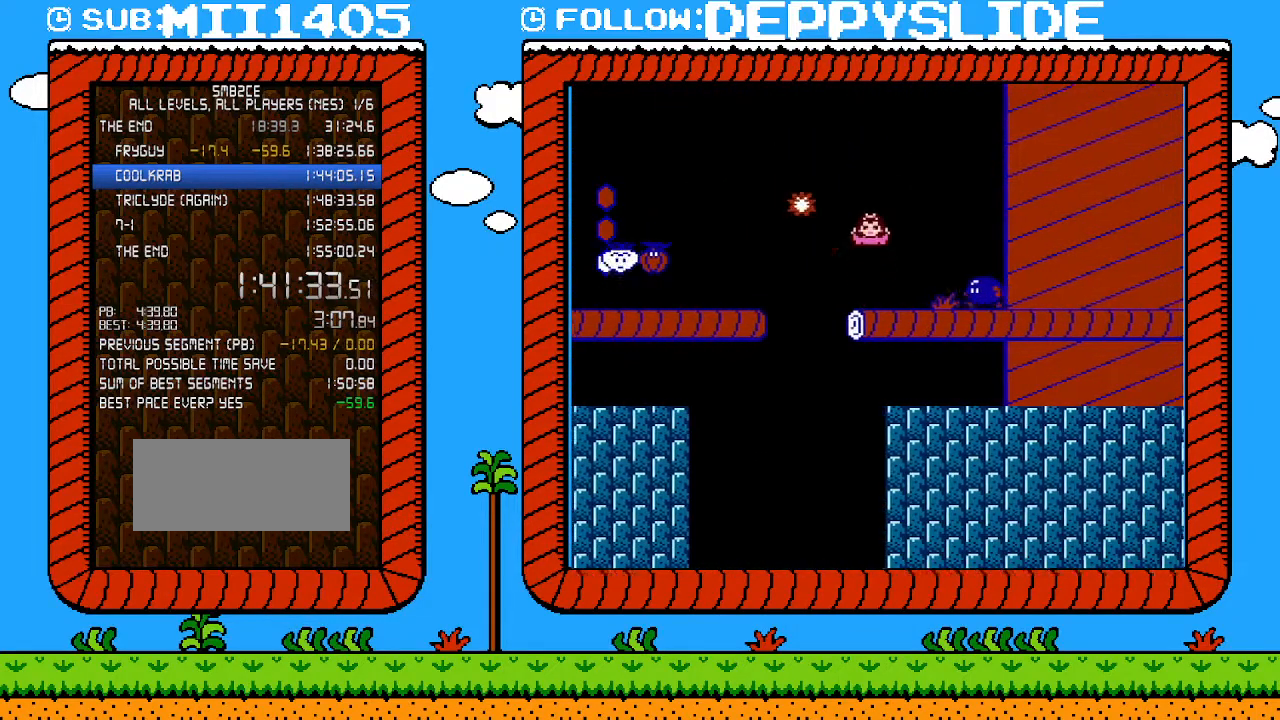
{"buttons": ["A", "B", "DPAD_LEFT"], "events": [[17, "DPAD_DOWN", "up"], [17, "DPAD_LEFT", "down"]]}
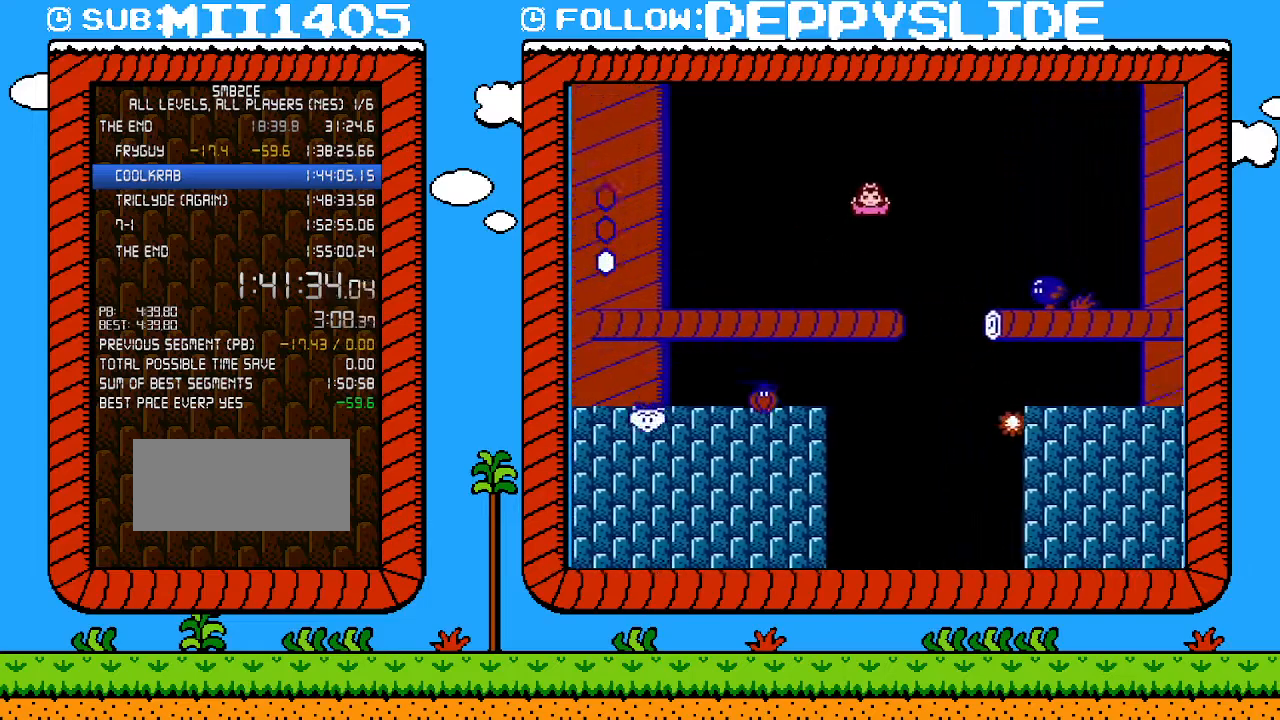
{"buttons": ["A", "B", "DPAD_LEFT"], "events": [[83, "A", "up"], [467, "A", "down"]]}
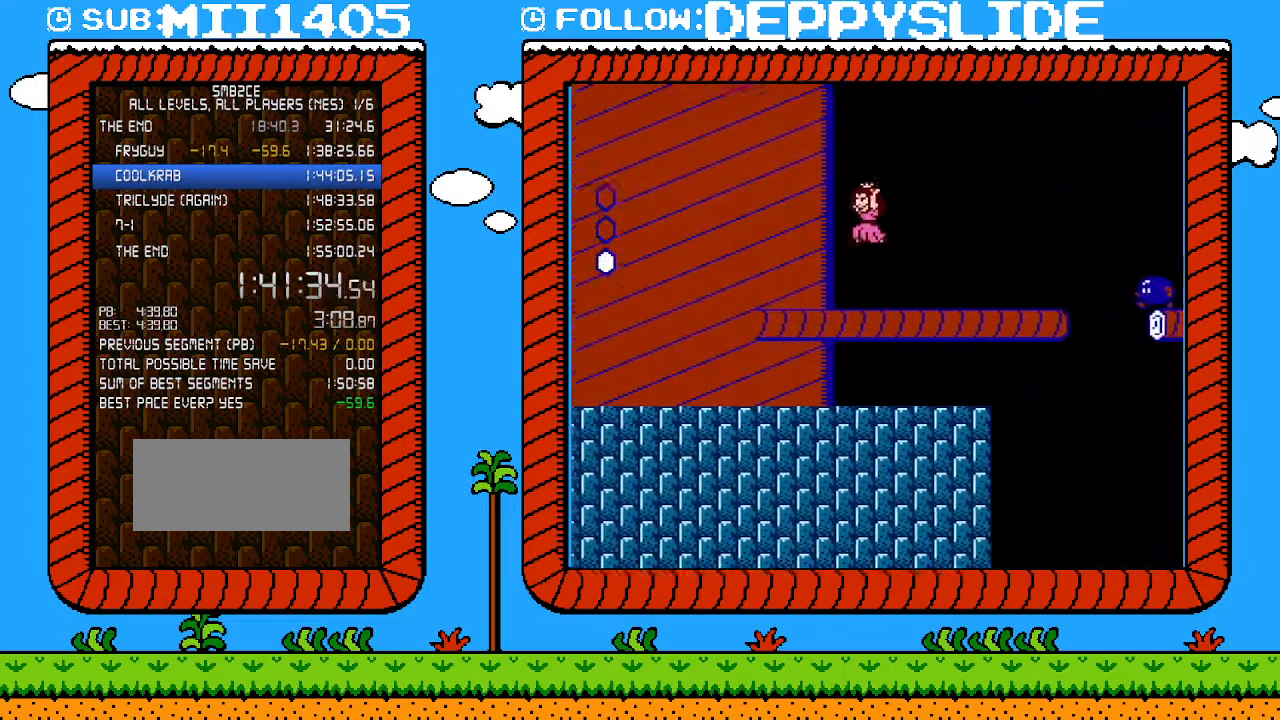
{"buttons": ["B", "DPAD_LEFT"], "events": [[117, "A", "up"], [183, "A", "down"], [400, "A", "up"]]}
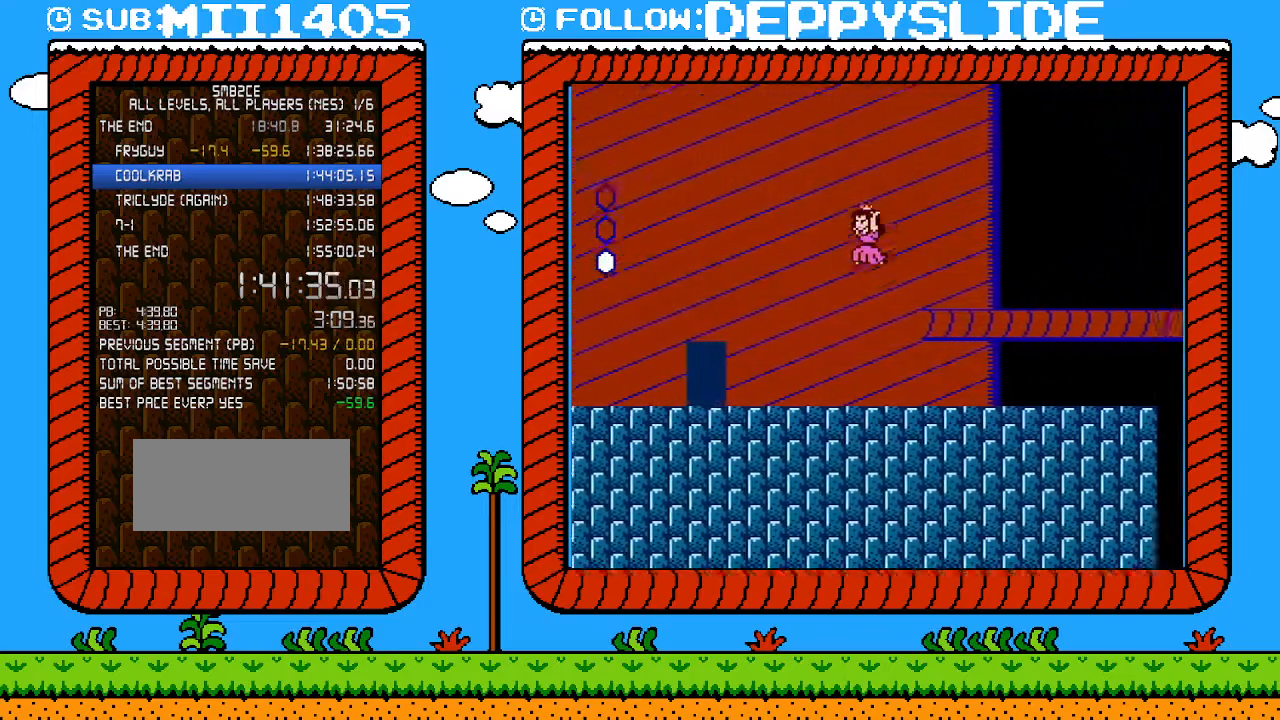
{"buttons": ["B", "DPAD_LEFT"], "events": []}
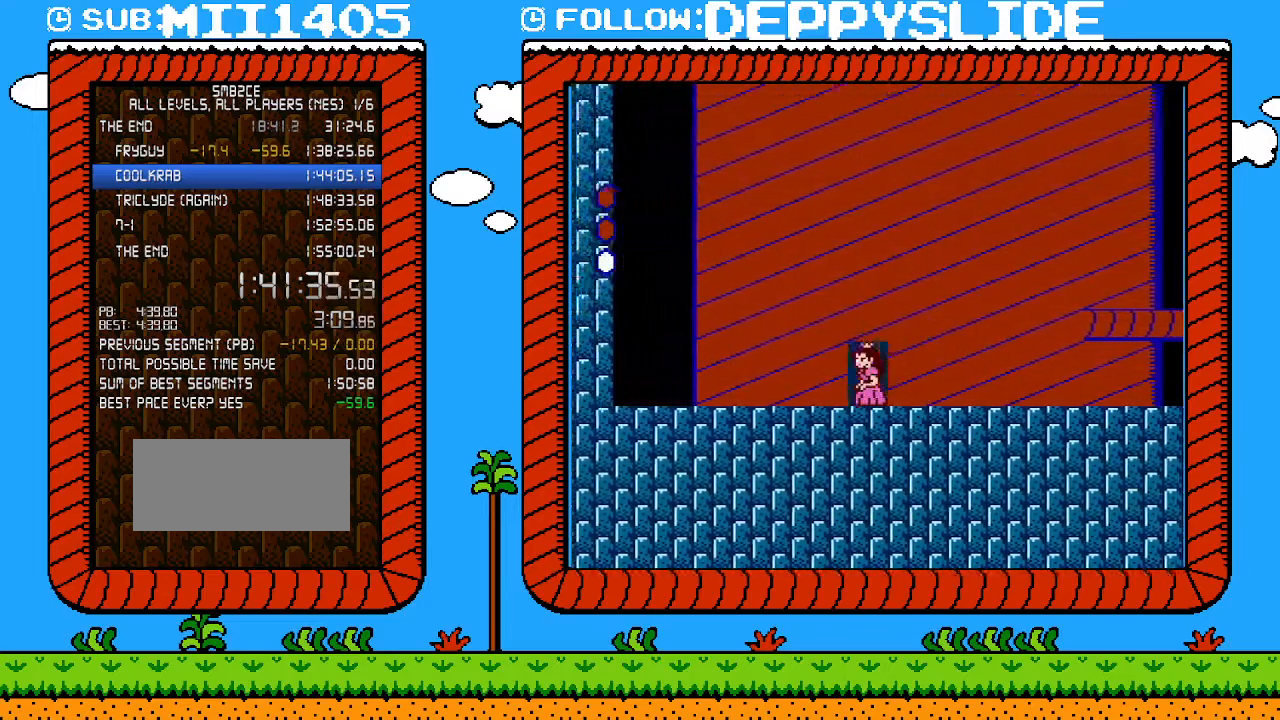
{"buttons": ["B"], "events": [[300, "DPAD_LEFT", "up"], [367, "DPAD_UP", "down"], [400, "DPAD_UP", "up"]]}
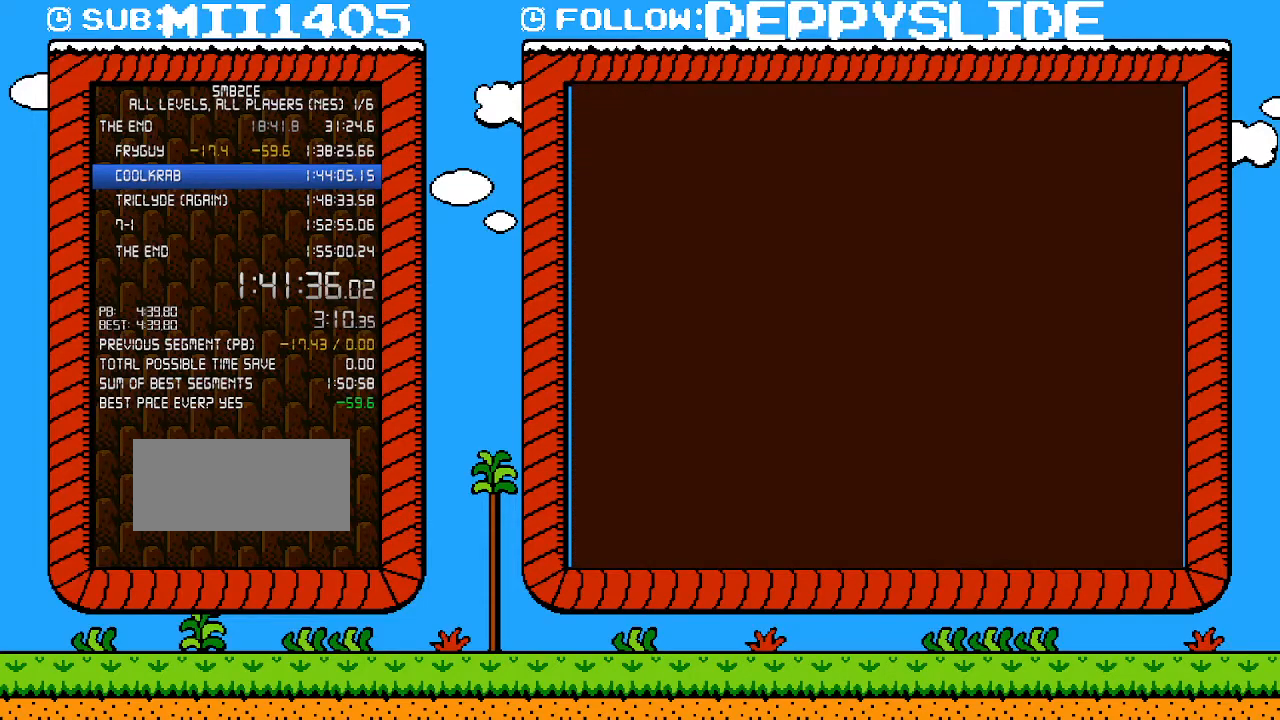
{"buttons": ["B", "DPAD_RIGHT"], "events": [[117, "DPAD_RIGHT", "down"]]}
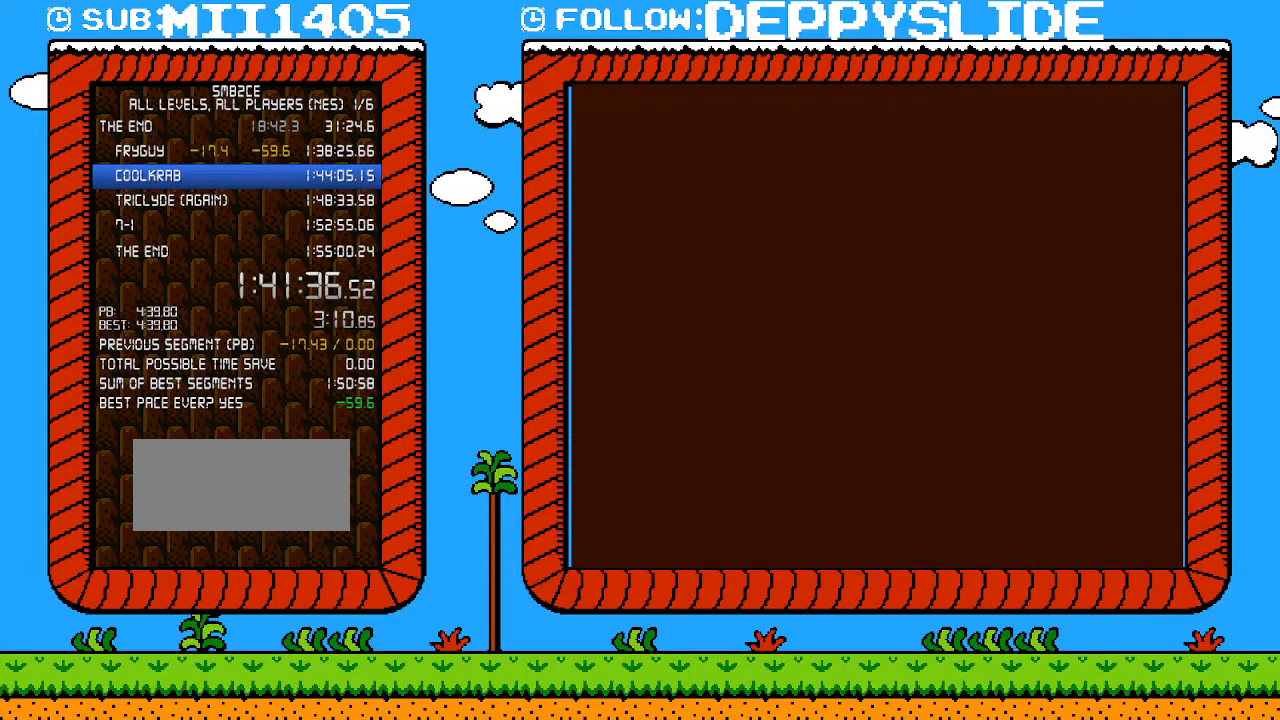
{"buttons": ["B", "DPAD_RIGHT"], "events": []}
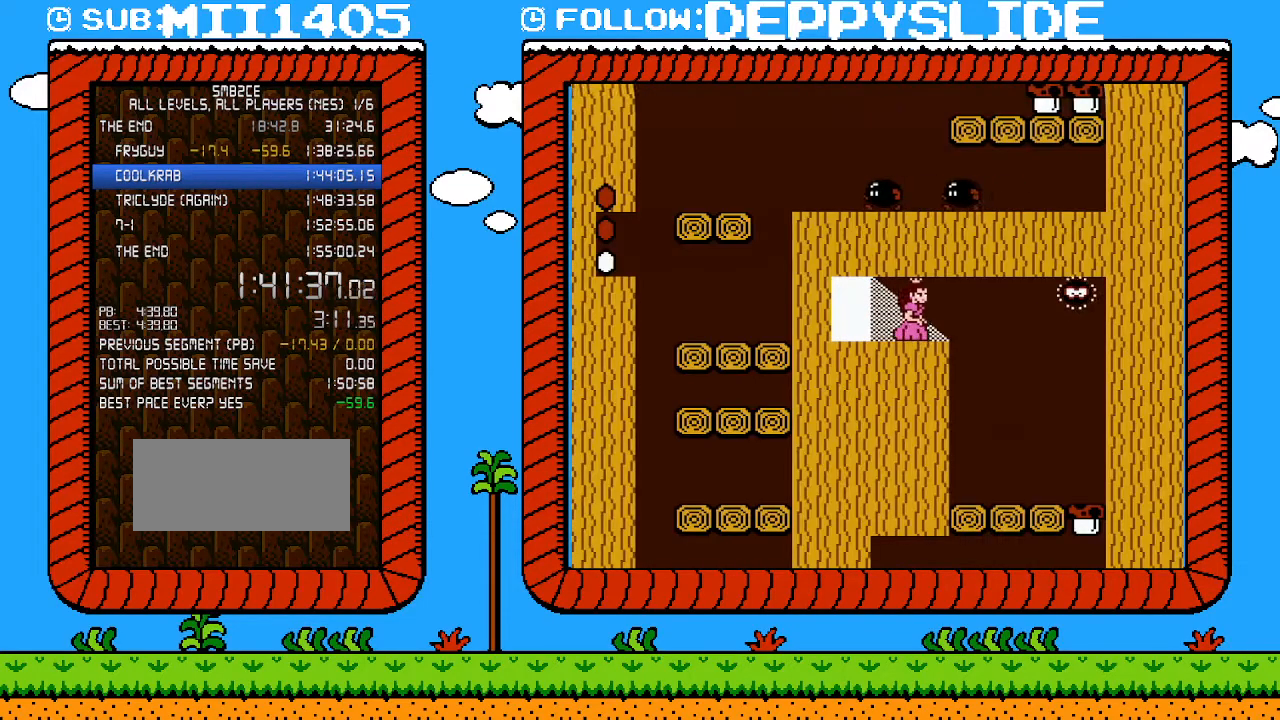
{"buttons": ["B", "DPAD_RIGHT"], "events": [[117, "DPAD_UP", "down"], [183, "DPAD_UP", "up"], [217, "DPAD_DOWN", "down"], [217, "DPAD_RIGHT", "up"], [267, "DPAD_RIGHT", "down"], [400, "DPAD_DOWN", "up"]]}
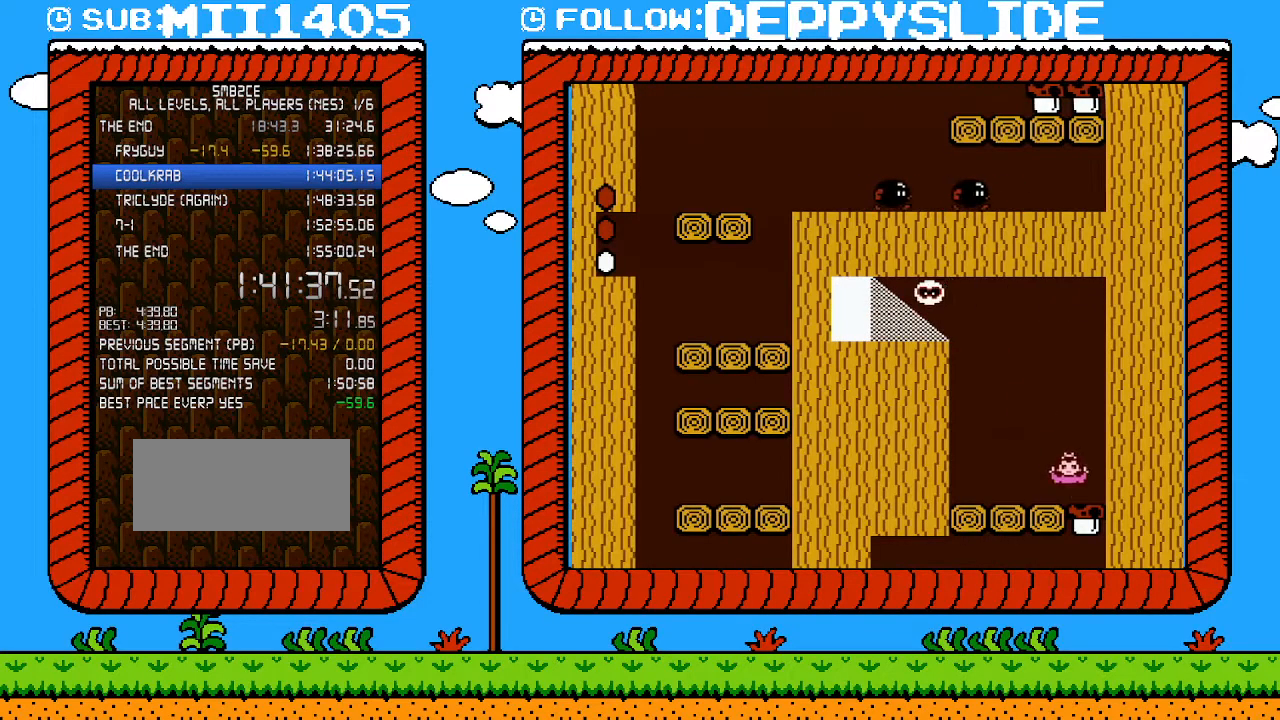
{"buttons": ["B"], "events": [[83, "DPAD_DOWN", "down"], [83, "DPAD_RIGHT", "up"], [117, "B", "up"], [117, "DPAD_DOWN", "up"], [117, "DPAD_LEFT", "down"], [217, "B", "down"], [250, "DPAD_LEFT", "up"]]}
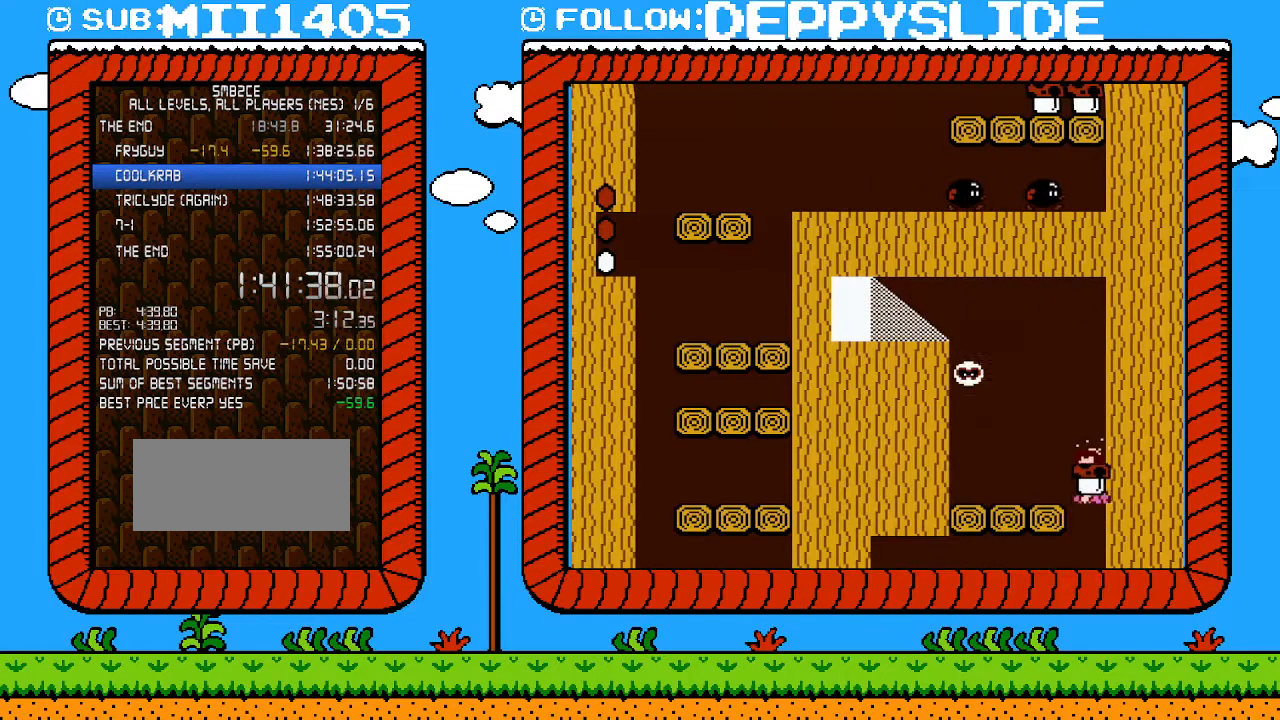
{"buttons": ["DPAD_LEFT"], "events": [[117, "DPAD_LEFT", "down"], [217, "B", "up"], [267, "B", "down"], [367, "B", "up"], [433, "B", "down"], [483, "B", "up"]]}
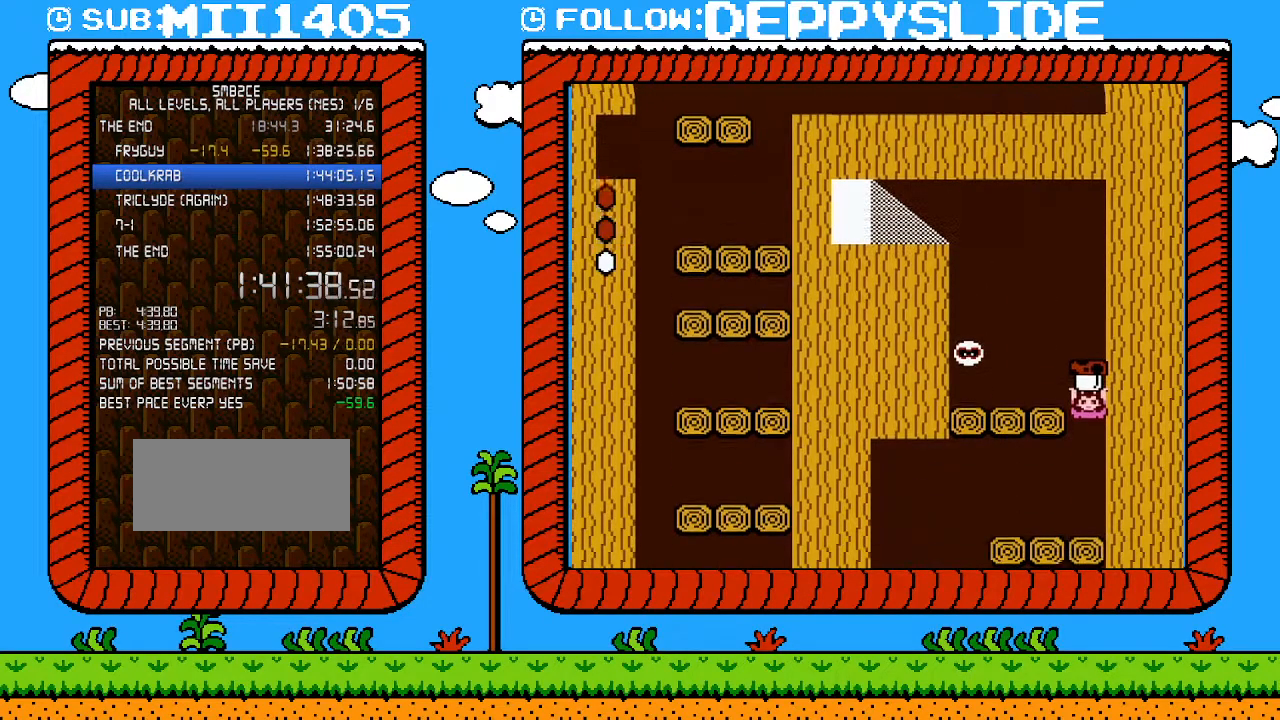
{"buttons": ["B", "DPAD_LEFT"], "events": [[17, "B", "down"], [117, "B", "up"], [150, "B", "down"], [250, "B", "up"], [267, "B", "down"], [300, "B", "up"], [367, "B", "down"], [467, "B", "up"], [500, "B", "down"]]}
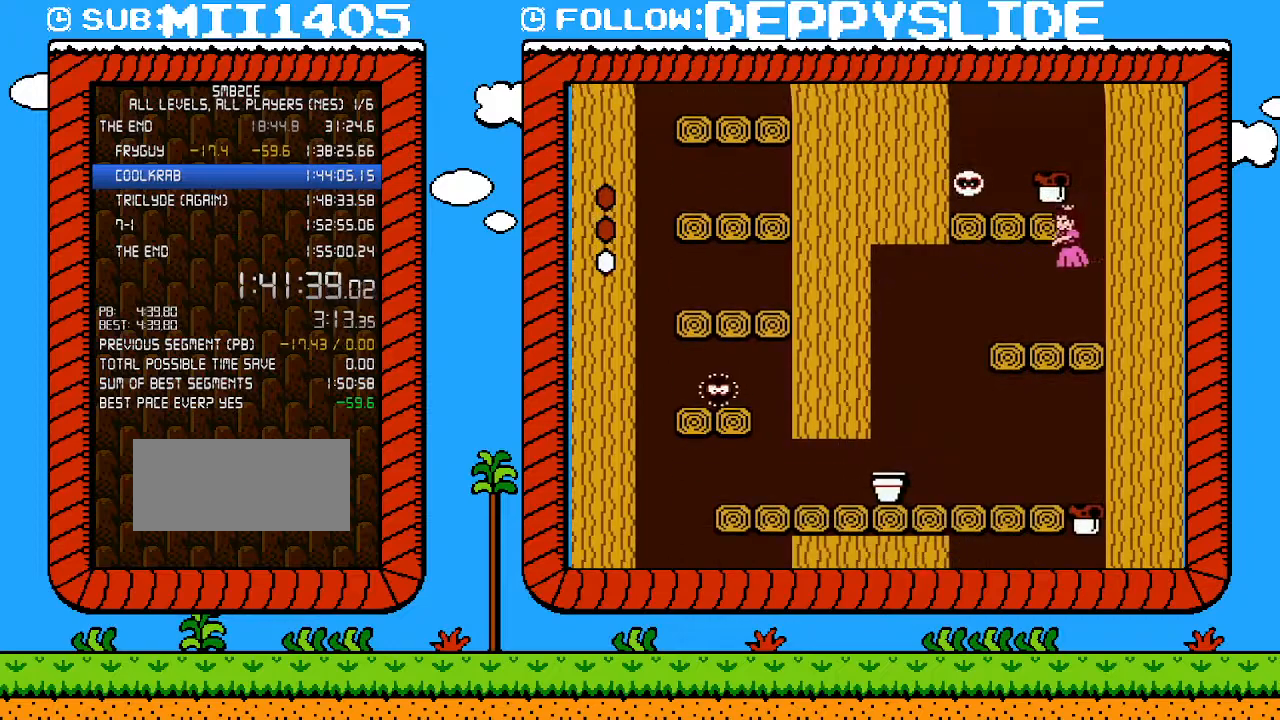
{"buttons": ["B", "DPAD_DOWN", "DPAD_LEFT"], "events": [[50, "B", "up"], [83, "B", "down"], [217, "B", "up"], [250, "B", "down"], [333, "B", "up"], [367, "B", "down"], [400, "DPAD_DOWN", "down"]]}
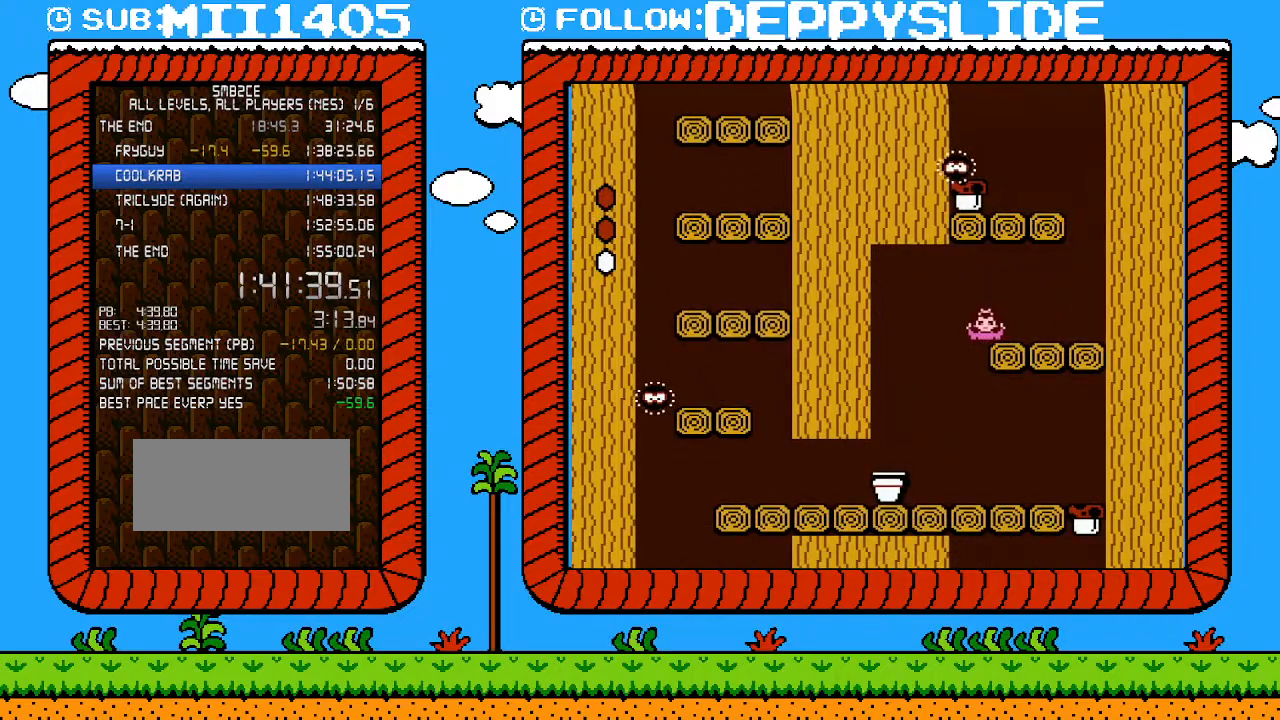
{"buttons": ["B", "DPAD_RIGHT"], "events": [[233, "DPAD_DOWN", "up"], [333, "DPAD_UP", "down"], [400, "DPAD_LEFT", "up"], [400, "DPAD_RIGHT", "down"], [400, "DPAD_UP", "up"]]}
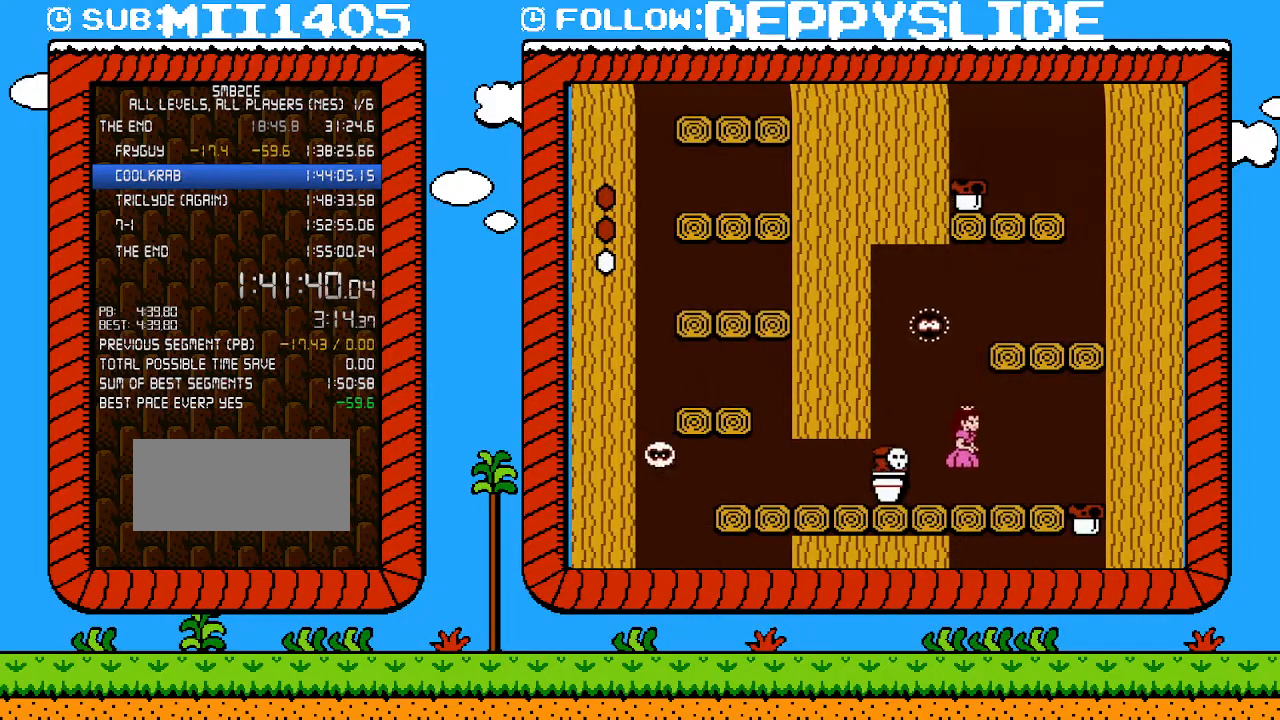
{"buttons": ["B", "DPAD_LEFT"], "events": [[217, "DPAD_RIGHT", "up"], [267, "DPAD_DOWN", "down"], [300, "A", "down"], [333, "DPAD_LEFT", "down"], [433, "A", "up"], [433, "DPAD_DOWN", "up"]]}
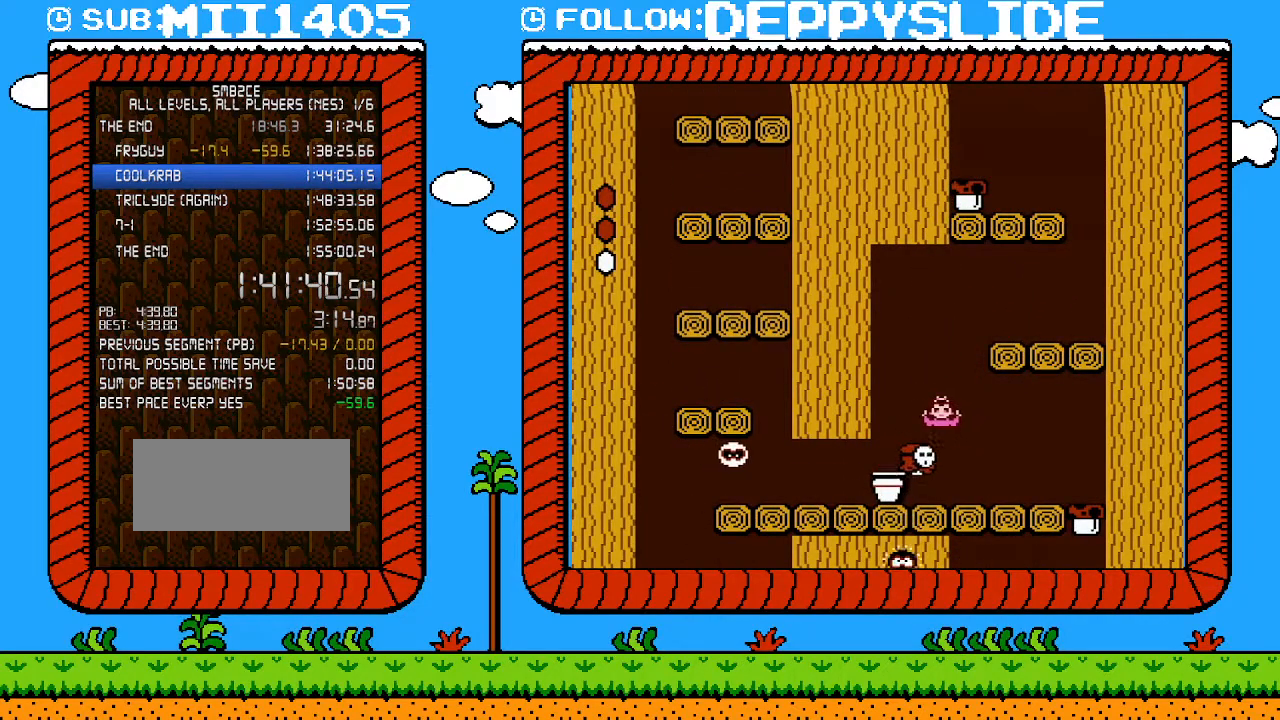
{"buttons": ["B", "DPAD_DOWN", "DPAD_LEFT"], "events": [[267, "DPAD_DOWN", "down"]]}
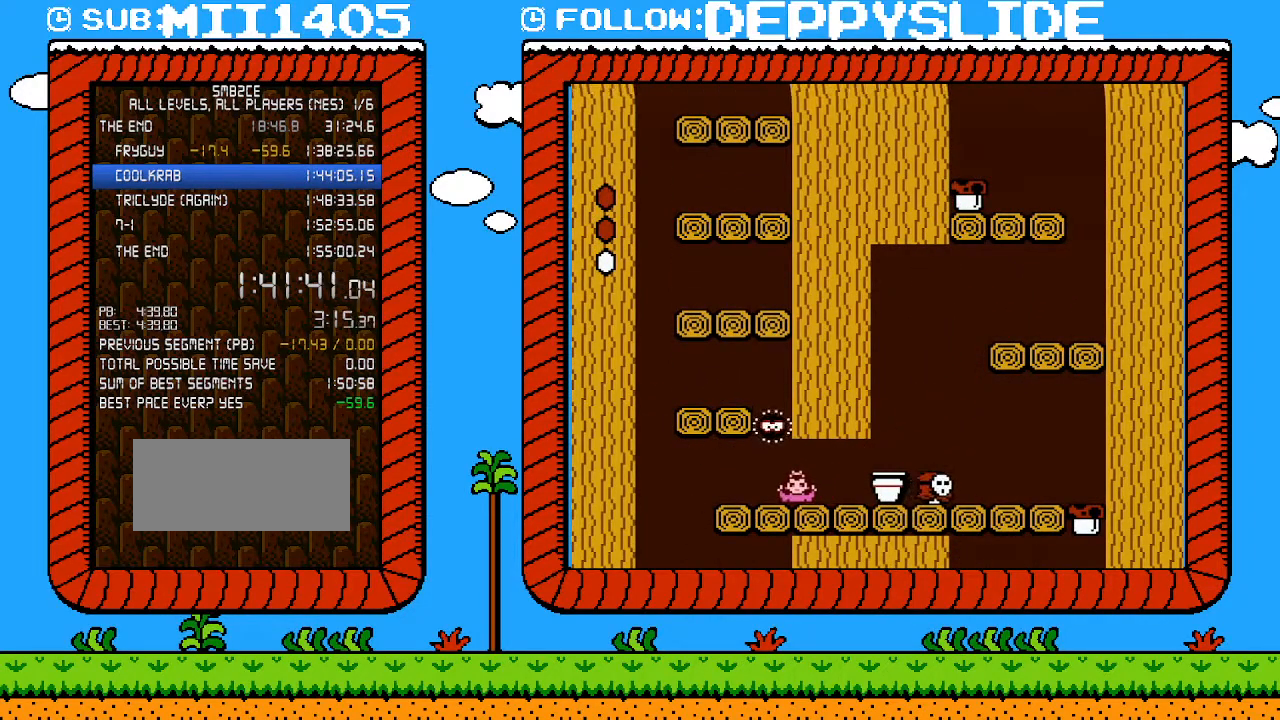
{"buttons": ["B"], "events": [[83, "DPAD_LEFT", "up"], [150, "DPAD_DOWN", "up"]]}
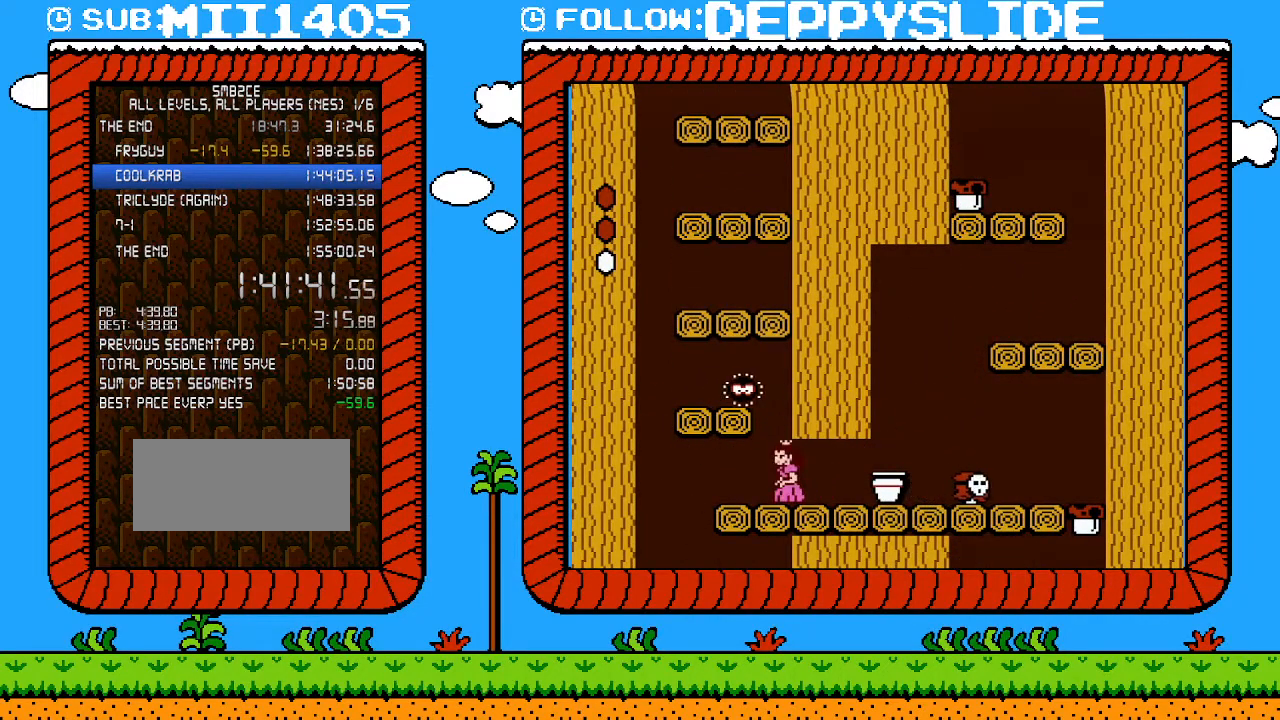
{"buttons": ["B", "DPAD_RIGHT"], "events": [[183, "DPAD_LEFT", "down"], [250, "A", "down"], [400, "DPAD_LEFT", "up"], [400, "DPAD_RIGHT", "down"], [467, "A", "up"]]}
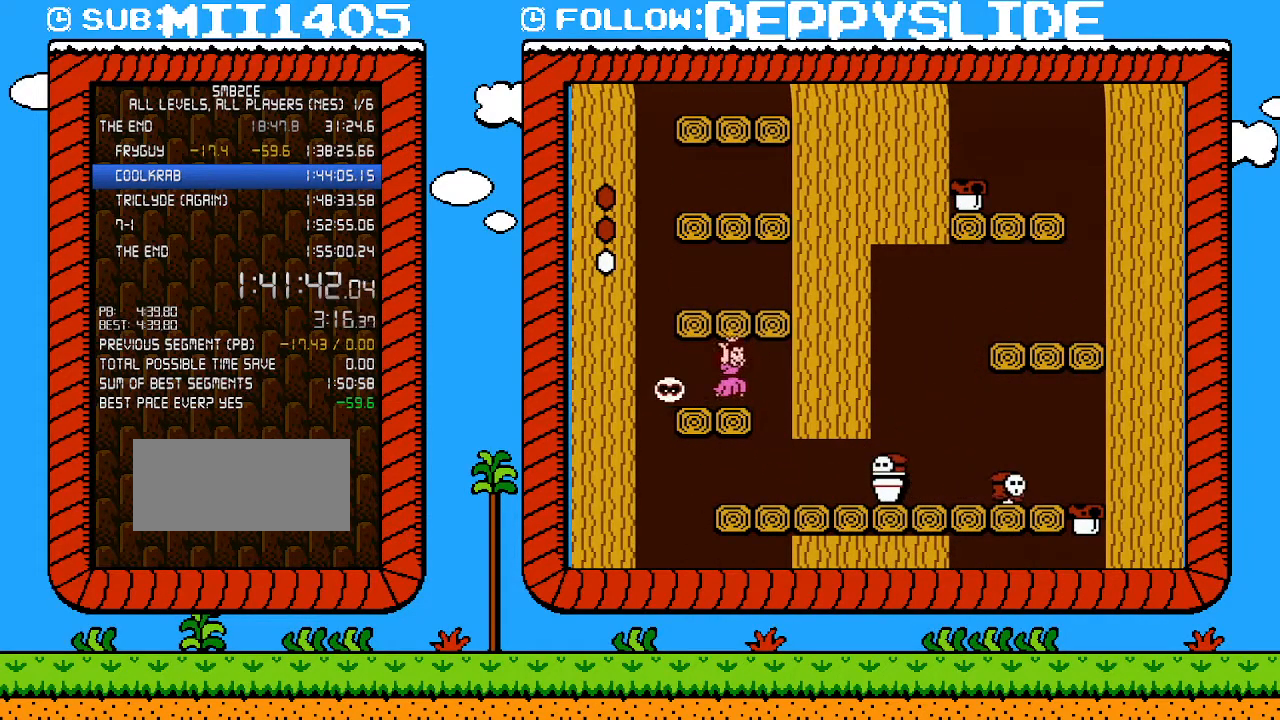
{"buttons": ["B", "DPAD_RIGHT"], "events": [[50, "DPAD_RIGHT", "up"], [150, "A", "down"], [333, "DPAD_LEFT", "down"], [367, "A", "up"], [433, "DPAD_LEFT", "up"], [433, "DPAD_RIGHT", "down"], [433, "DPAD_UP", "down"], [467, "DPAD_UP", "up"]]}
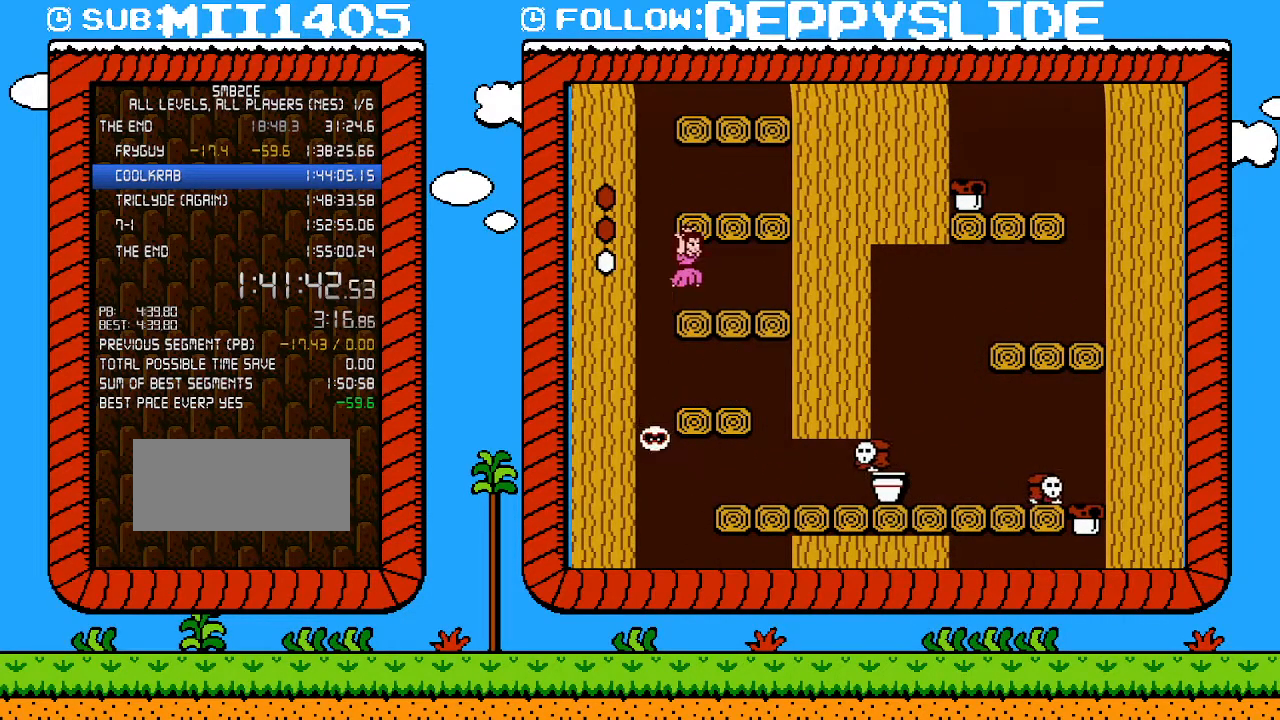
{"buttons": ["B", "DPAD_RIGHT"], "events": [[50, "A", "down"], [83, "DPAD_RIGHT", "up"], [333, "A", "up"], [500, "DPAD_RIGHT", "down"]]}
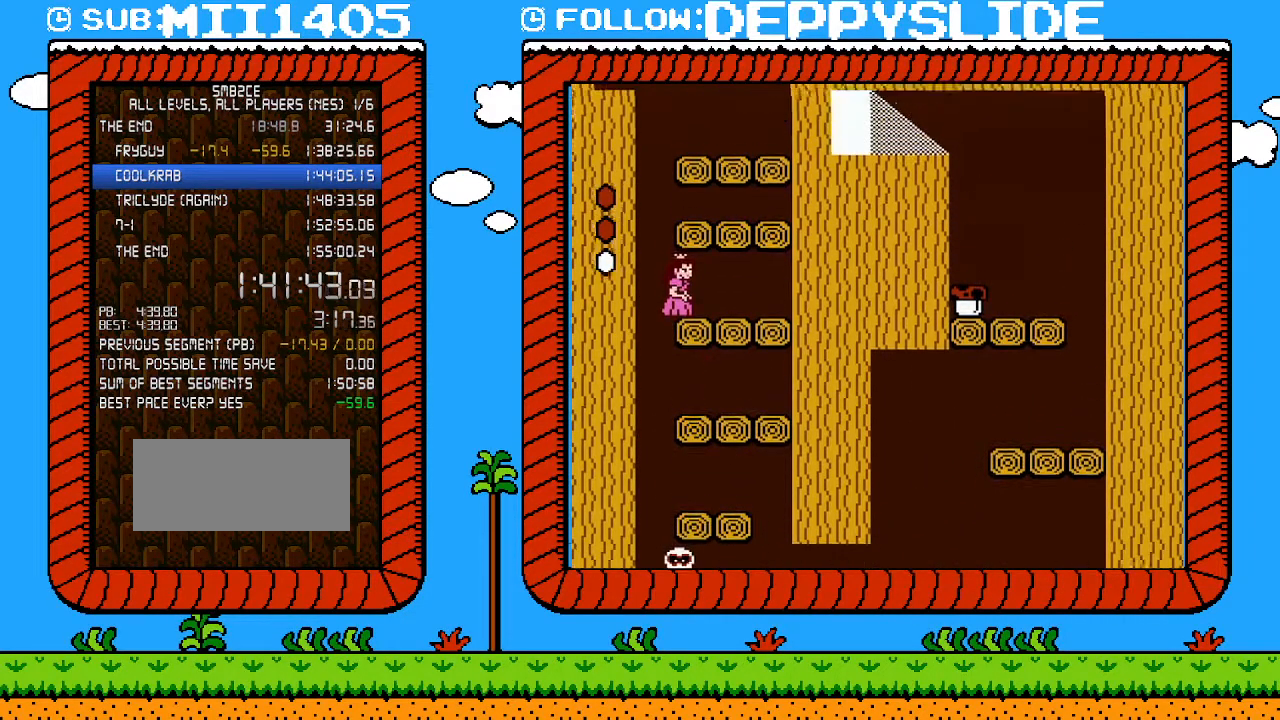
{"buttons": ["B"], "events": [[83, "DPAD_RIGHT", "up"]]}
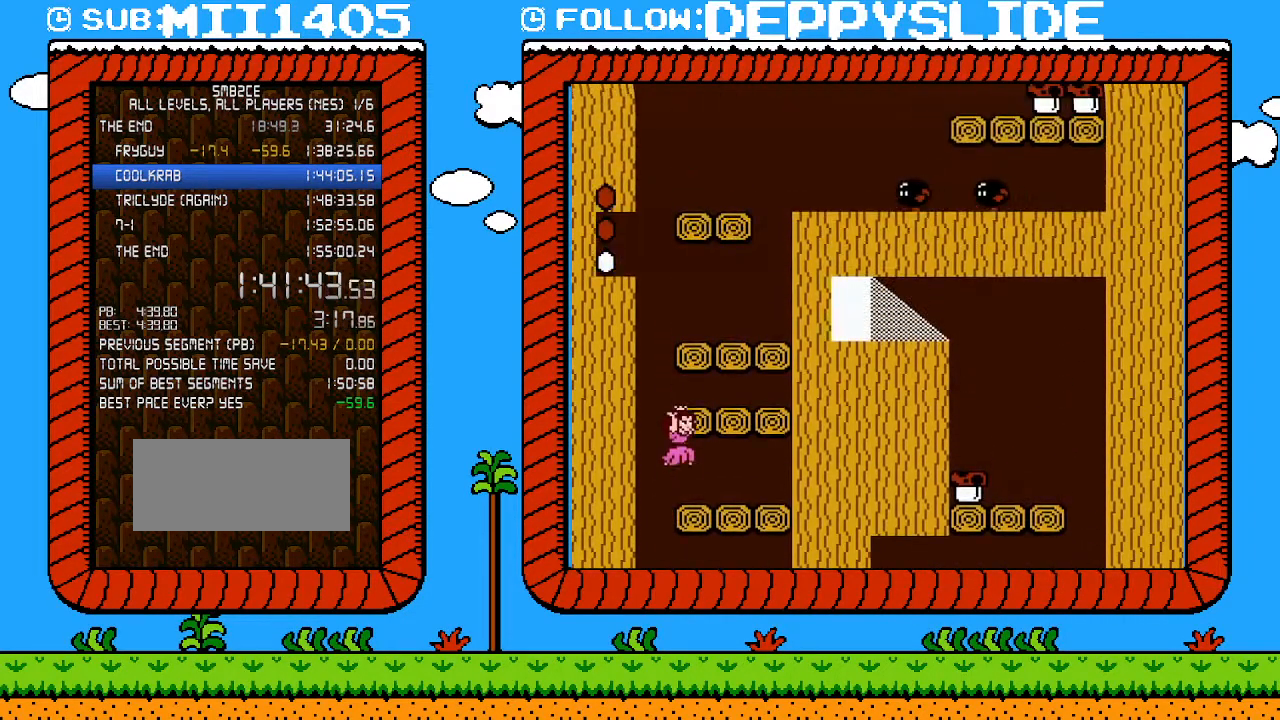
{"buttons": ["A", "B"], "events": [[17, "A", "down"], [217, "DPAD_RIGHT", "down"], [250, "A", "up"], [300, "DPAD_RIGHT", "up"], [433, "A", "down"]]}
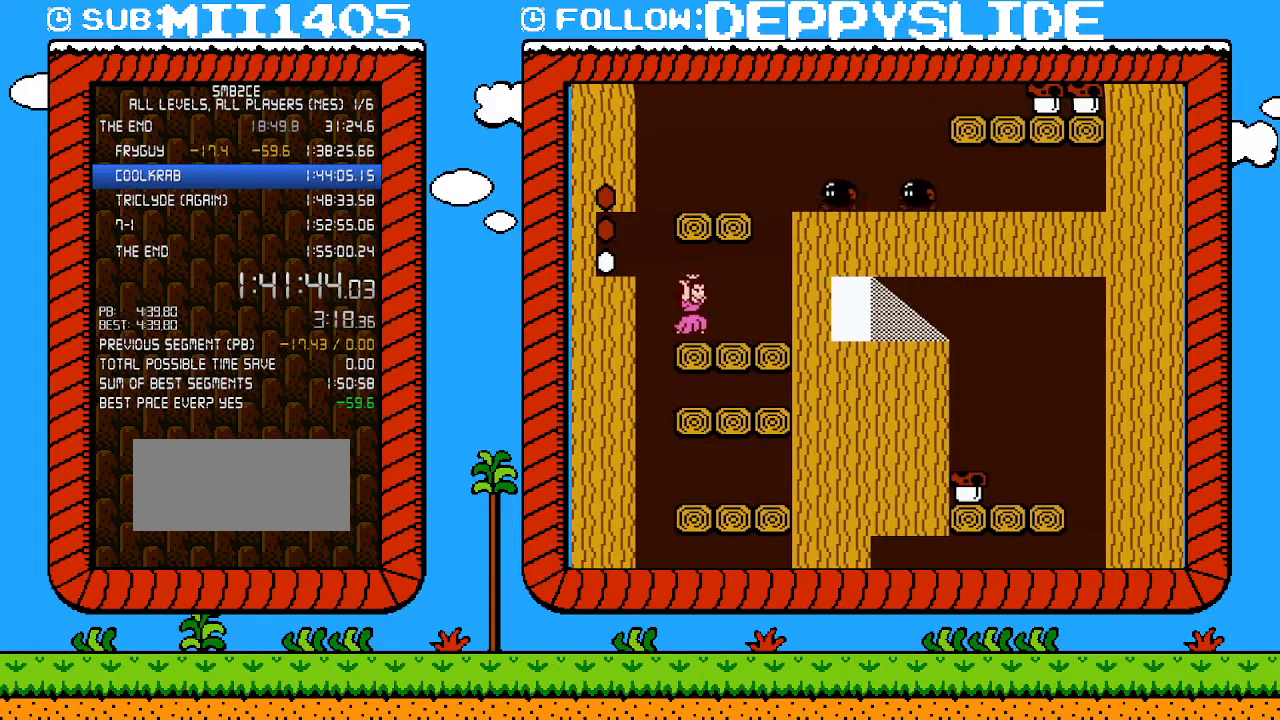
{"buttons": ["B"], "events": [[117, "A", "up"]]}
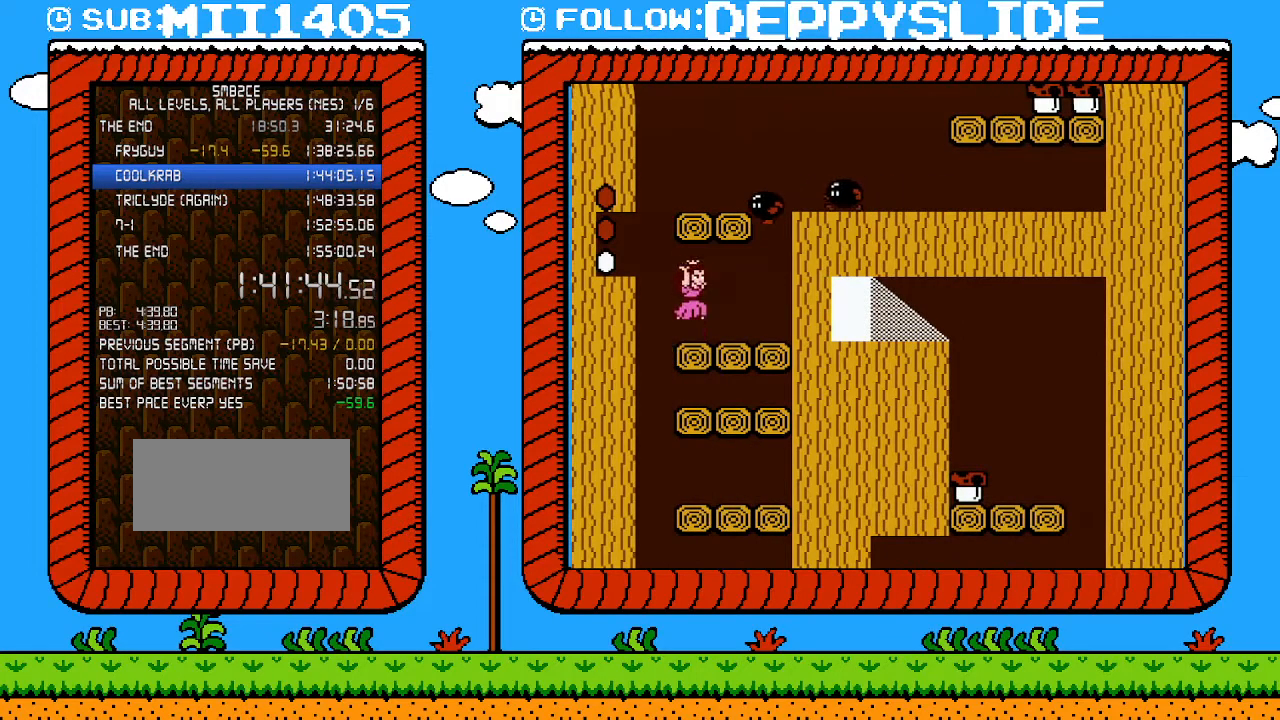
{"buttons": ["A", "B", "DPAD_RIGHT"], "events": [[50, "A", "down"], [333, "A", "up"], [333, "DPAD_RIGHT", "down"], [467, "A", "down"]]}
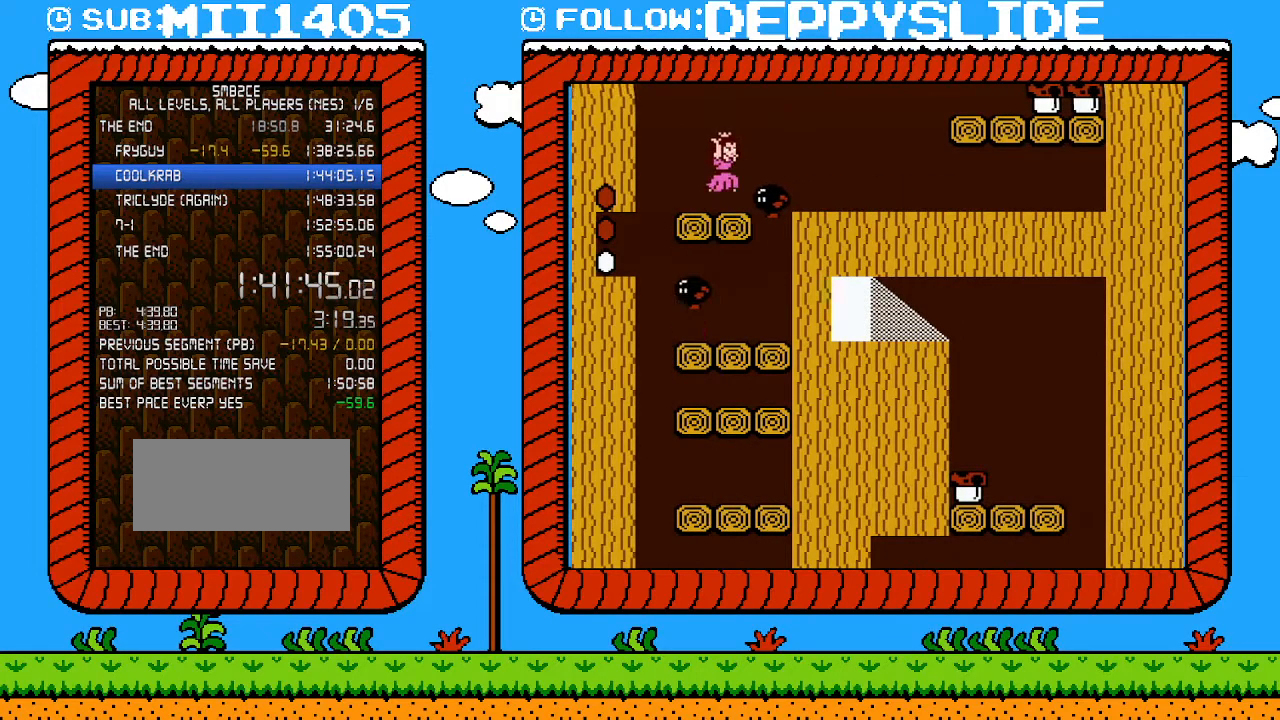
{"buttons": ["A", "B", "DPAD_RIGHT"], "events": [[150, "A", "up"], [500, "A", "down"]]}
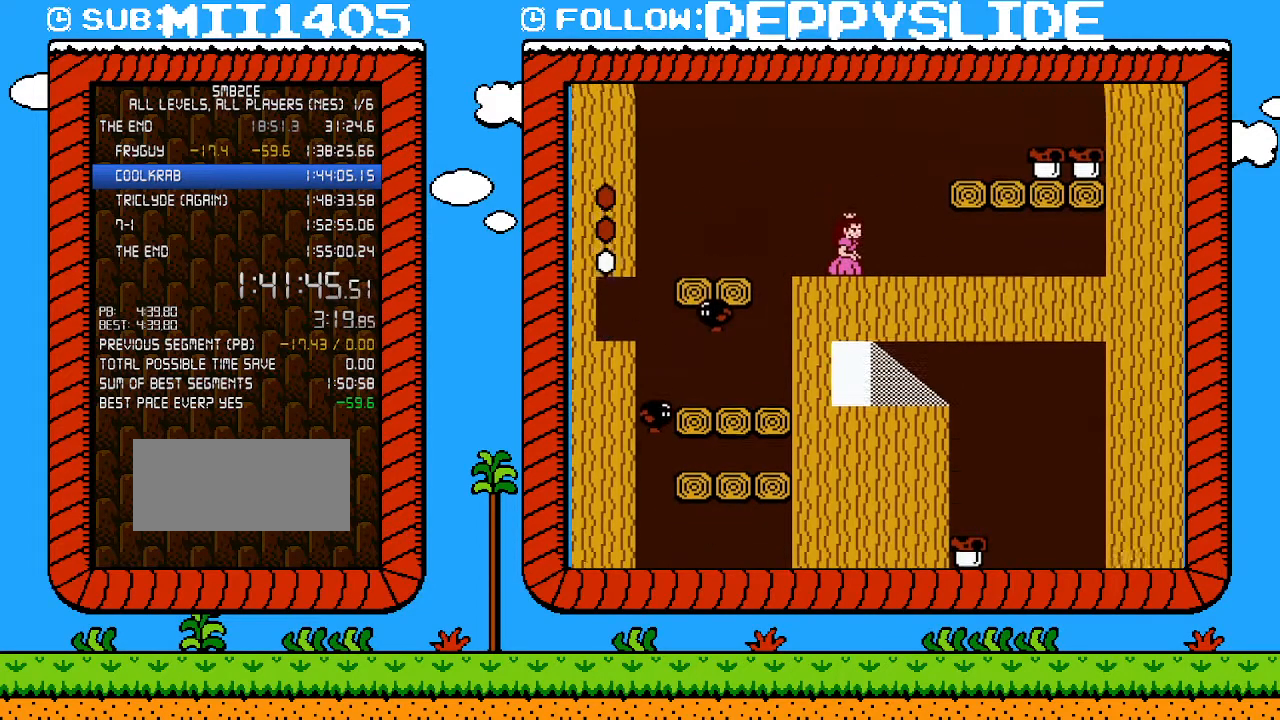
{"buttons": ["B", "DPAD_RIGHT"], "events": [[333, "A", "up"]]}
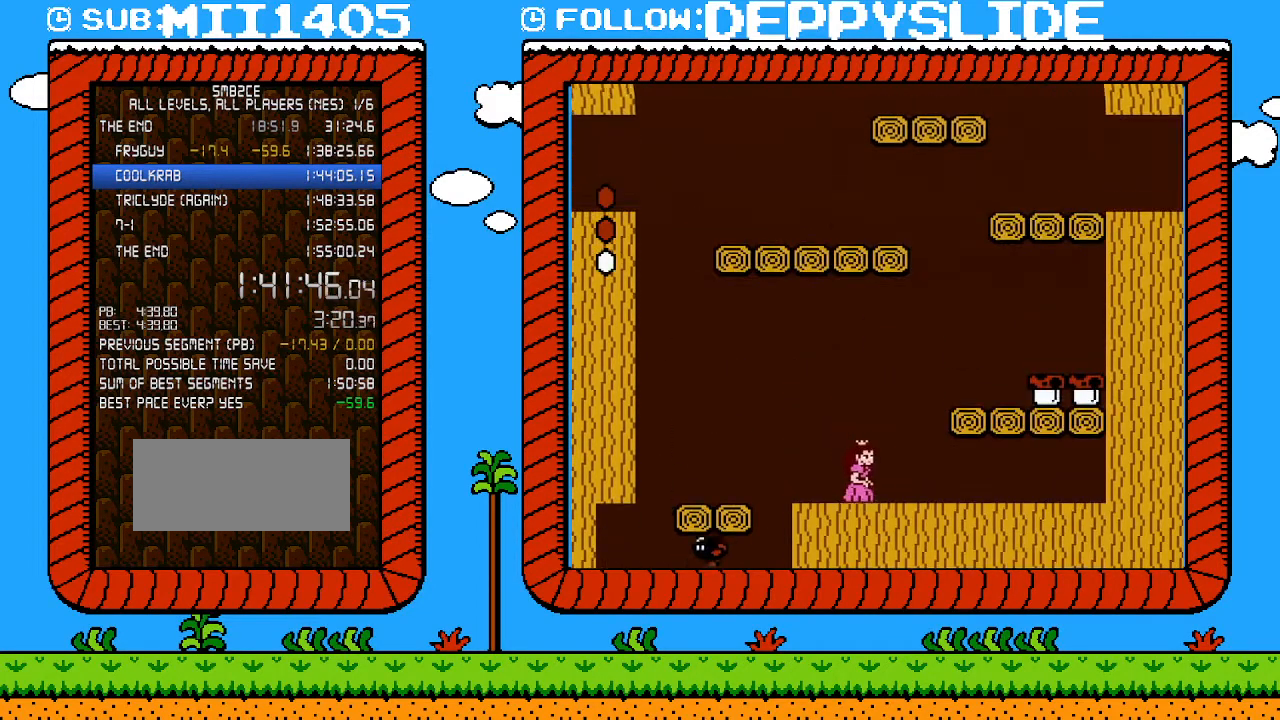
{"buttons": ["B", "DPAD_RIGHT"], "events": [[183, "A", "down"], [400, "A", "up"]]}
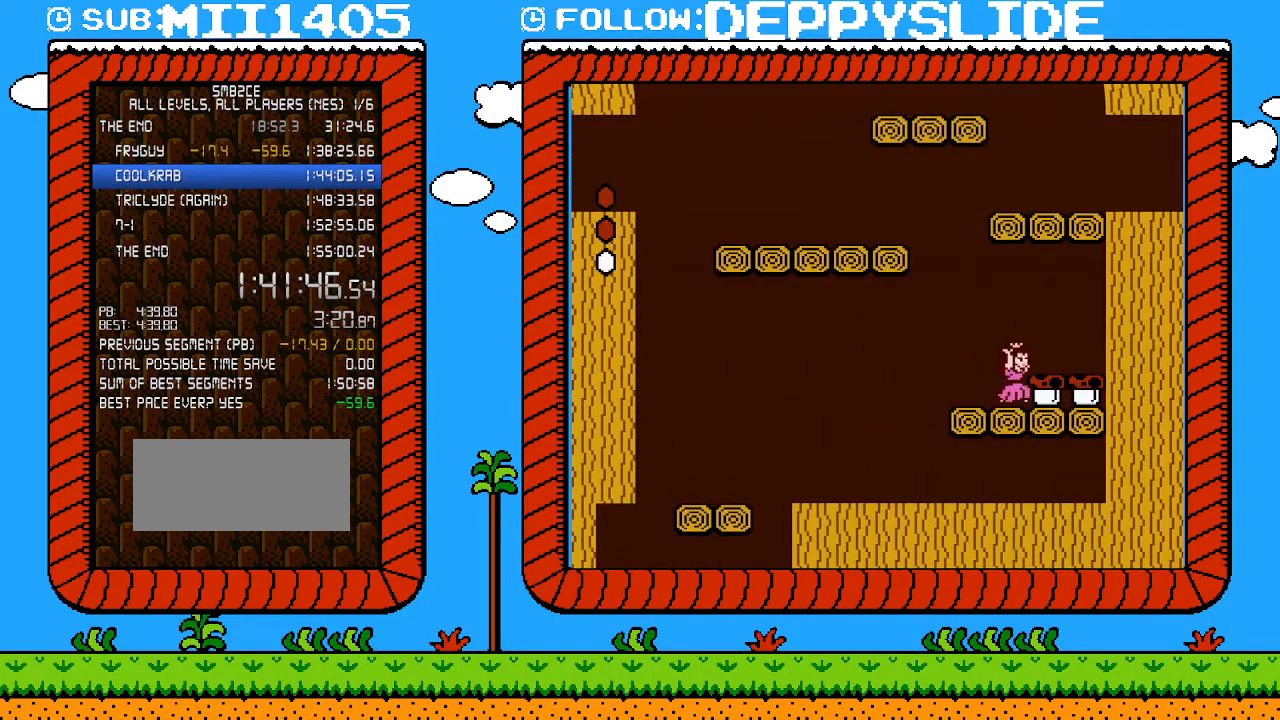
{"buttons": ["B", "DPAD_DOWN"], "events": [[50, "DPAD_RIGHT", "up"], [117, "A", "down"], [217, "A", "up"], [217, "DPAD_RIGHT", "down"], [333, "DPAD_RIGHT", "up"], [400, "DPAD_DOWN", "down"]]}
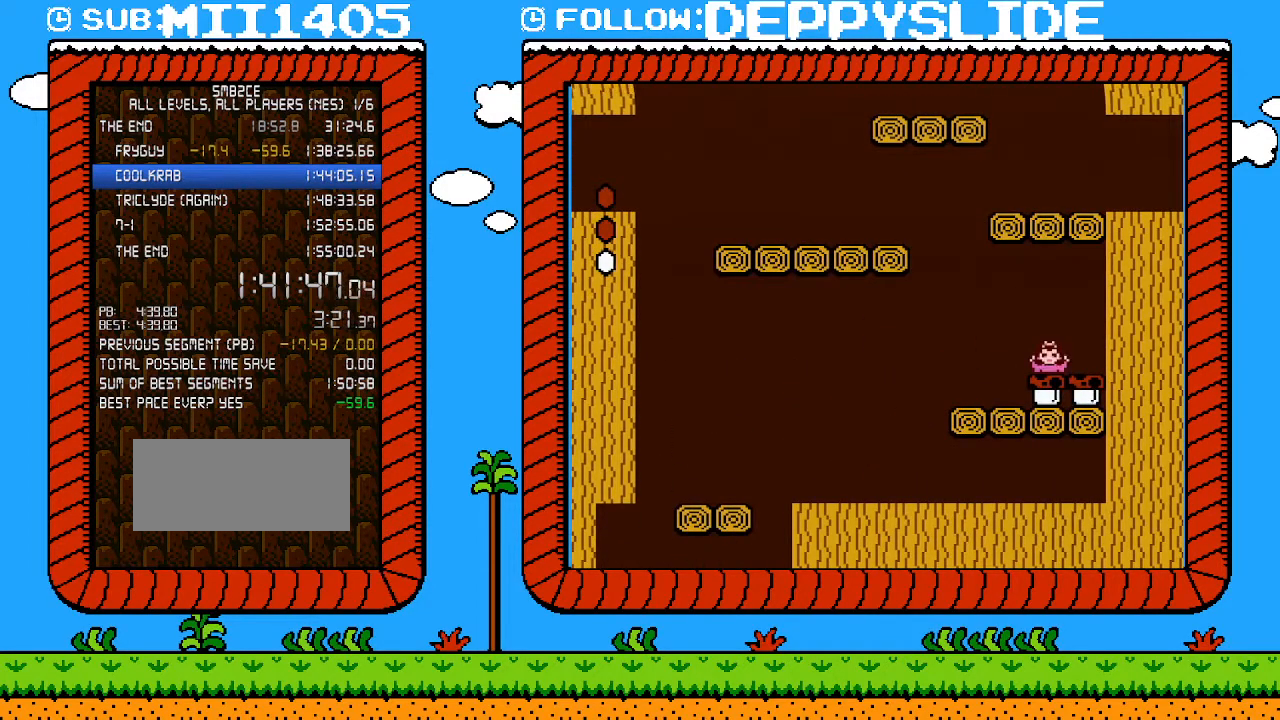
{"buttons": ["B", "DPAD_DOWN"], "events": []}
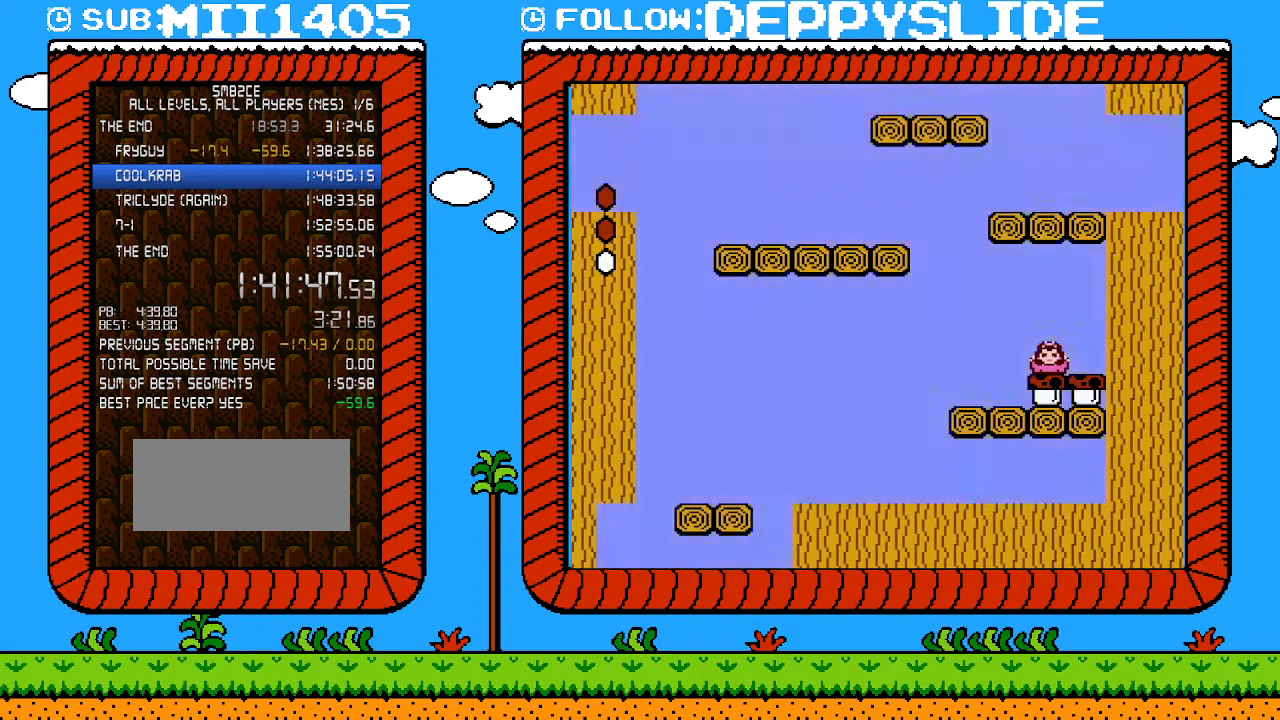
{"buttons": ["B", "DPAD_DOWN"], "events": []}